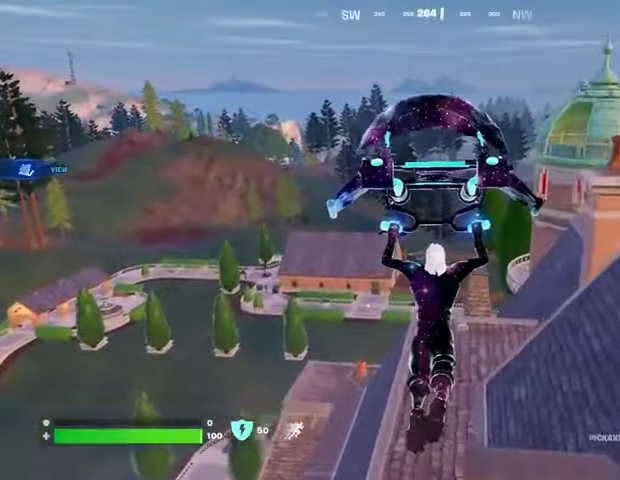
Gameplay with a controller (PlayStation layout); each line is a JSON object with the inputs held at the frame after it. "events" lists button and stick changes between this image and that frame as [ms after this image, input, new state], when the widget could be followed in between.
{"buttons": [], "left_stick": "down", "right_stick": "center", "events": [[400, "left_stick", "down"], [400, "right_stick", "down-right"], [467, "right_stick", "center"]]}
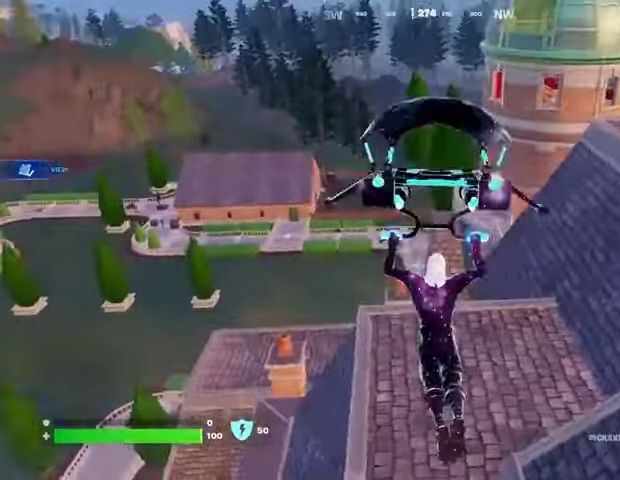
{"buttons": [], "left_stick": "right", "right_stick": "center", "events": [[133, "left_stick", "left"], [167, "right_stick", "left"], [233, "left_stick", "right"], [233, "right_stick", "center"]]}
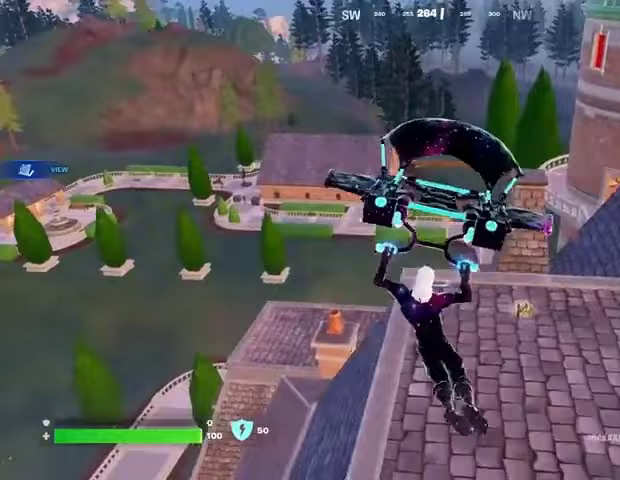
{"buttons": ["SQUARE"], "left_stick": "up", "right_stick": "center", "events": [[133, "left_stick", "left"], [300, "SQUARE", "down"], [300, "left_stick", "up"], [367, "SQUARE", "up"], [400, "left_stick", "up-right"], [467, "SQUARE", "down"], [500, "left_stick", "up"]]}
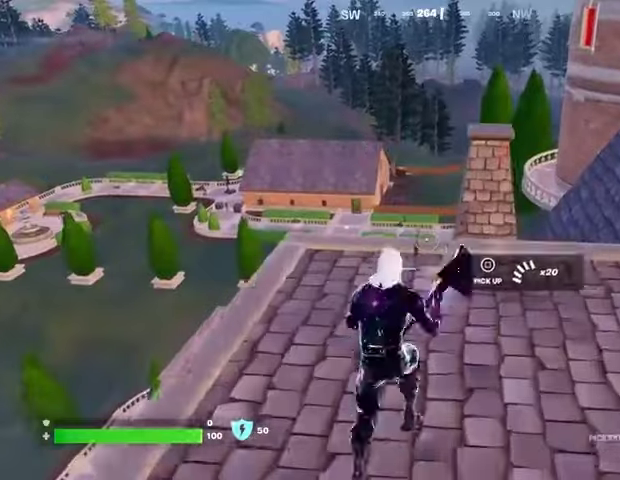
{"buttons": [], "left_stick": "up", "right_stick": "center", "events": [[33, "SQUARE", "up"], [100, "SQUARE", "down"], [133, "L3", "down"], [200, "L3", "up"], [200, "SQUARE", "up"], [200, "right_stick", "down"], [233, "left_stick", "up-right"], [333, "right_stick", "center"], [400, "CROSS", "down"], [467, "CROSS", "up"], [467, "left_stick", "up"]]}
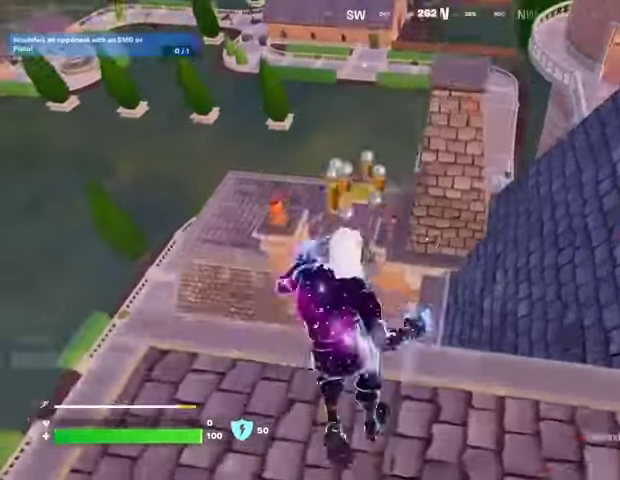
{"buttons": [], "left_stick": "up", "right_stick": "center", "events": [[33, "left_stick", "up-left"], [233, "left_stick", "down-left"], [300, "left_stick", "down"], [433, "left_stick", "up"]]}
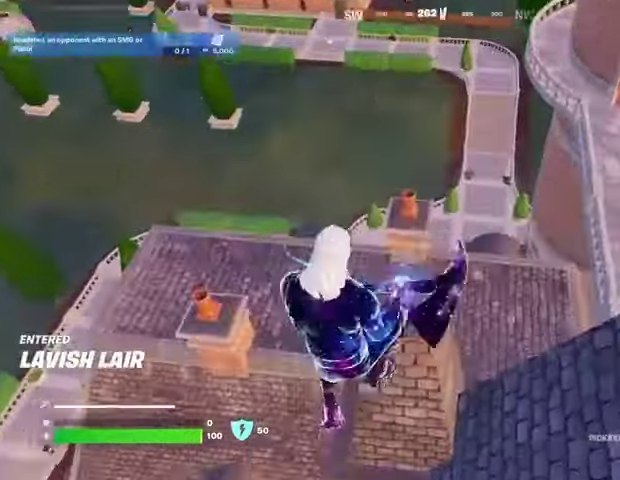
{"buttons": ["CROSS"], "left_stick": "up", "right_stick": "center", "events": [[67, "right_stick", "right"], [200, "left_stick", "down-left"], [333, "left_stick", "up"], [367, "L3", "down"], [433, "right_stick", "center"], [467, "L3", "up"], [500, "CROSS", "down"]]}
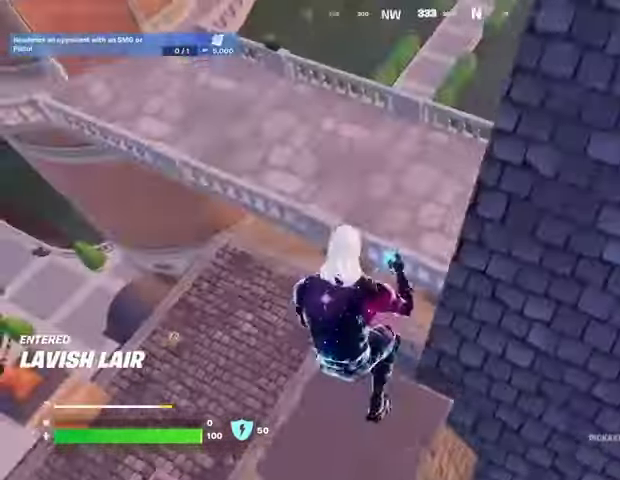
{"buttons": [], "left_stick": "up-right", "right_stick": "center", "events": [[67, "CROSS", "up"], [267, "right_stick", "left"], [400, "left_stick", "up-right"], [467, "right_stick", "center"]]}
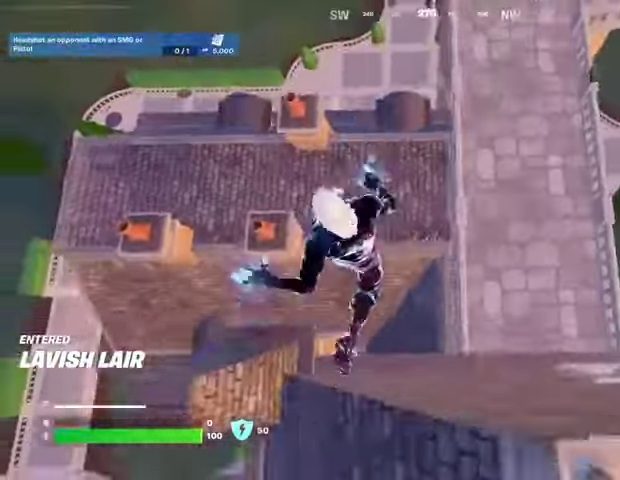
{"buttons": [], "left_stick": "up-right", "right_stick": "center", "events": [[233, "right_stick", "up"], [367, "right_stick", "center"]]}
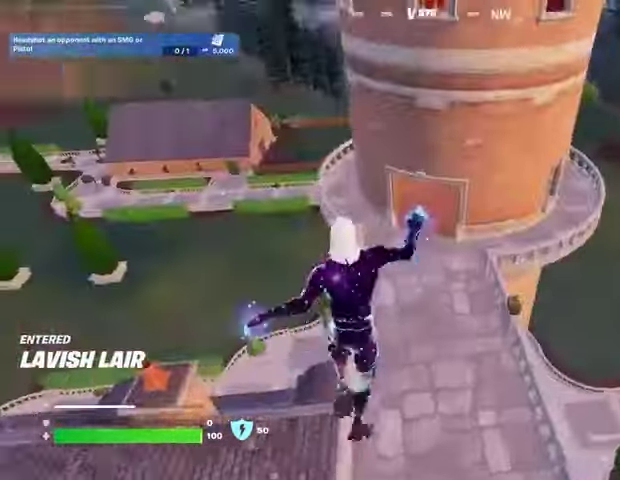
{"buttons": ["CROSS"], "left_stick": "up", "right_stick": "center", "events": [[100, "left_stick", "up"], [200, "right_stick", "left"], [433, "right_stick", "center"], [467, "CROSS", "down"]]}
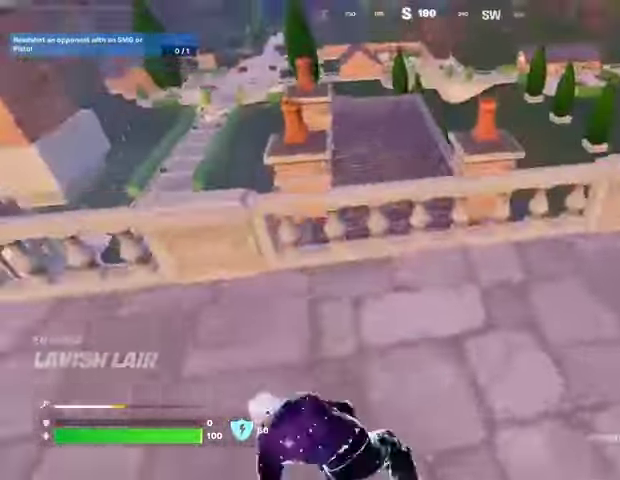
{"buttons": [], "left_stick": "left", "right_stick": "right", "events": [[33, "CROSS", "up"], [33, "left_stick", "up-left"], [133, "right_stick", "down-right"], [267, "left_stick", "down-left"], [267, "right_stick", "right"], [400, "left_stick", "down-right"], [500, "left_stick", "left"]]}
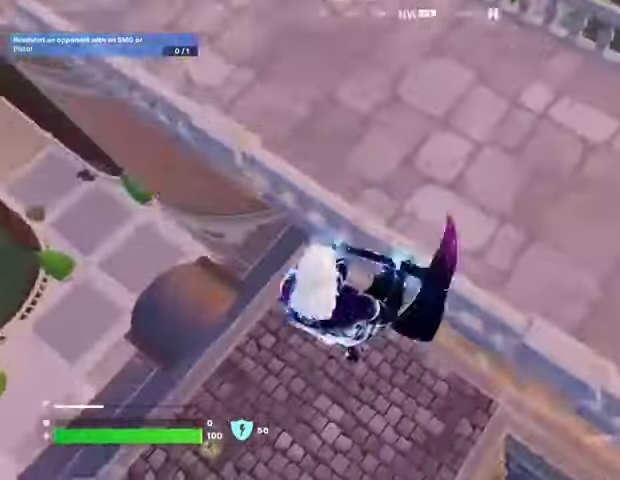
{"buttons": [], "left_stick": "left", "right_stick": "up", "events": [[33, "right_stick", "center"], [300, "right_stick", "up"]]}
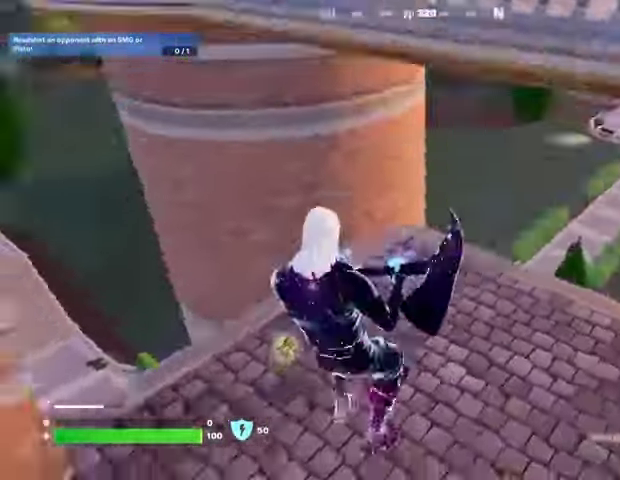
{"buttons": [], "left_stick": "up-right", "right_stick": "center", "events": [[167, "L3", "down"], [167, "left_stick", "up-left"], [167, "right_stick", "center"], [233, "SQUARE", "down"], [300, "L3", "up"], [300, "SQUARE", "up"], [333, "left_stick", "up"], [400, "SQUARE", "down"], [467, "SQUARE", "up"], [500, "left_stick", "up-right"]]}
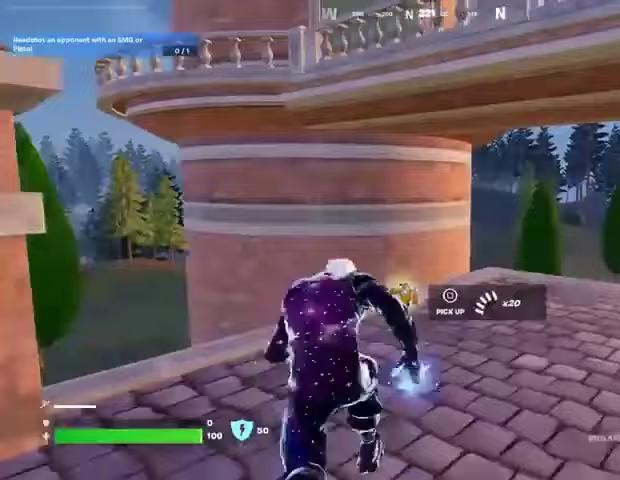
{"buttons": [], "left_stick": "center", "right_stick": "up-right", "events": [[33, "SQUARE", "down"], [133, "SQUARE", "up"], [133, "left_stick", "up-left"], [167, "SQUARE", "down"], [267, "SQUARE", "up"], [300, "CROSS", "down"], [300, "left_stick", "up-right"], [367, "CROSS", "up"], [467, "right_stick", "up-right"], [500, "left_stick", "center"]]}
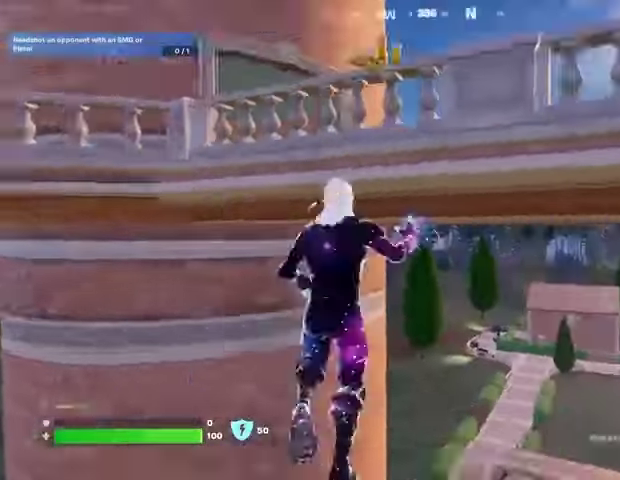
{"buttons": [], "left_stick": "up-right", "right_stick": "left", "events": [[100, "right_stick", "center"], [233, "CROSS", "down"], [300, "left_stick", "up"], [333, "CROSS", "up"], [333, "right_stick", "down-left"], [433, "left_stick", "up-right"], [433, "right_stick", "left"]]}
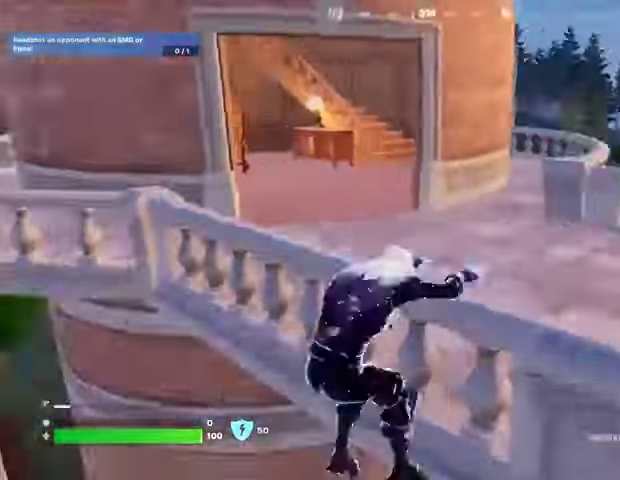
{"buttons": [], "left_stick": "up-right", "right_stick": "center", "events": [[100, "right_stick", "center"], [333, "right_stick", "left"], [500, "right_stick", "center"]]}
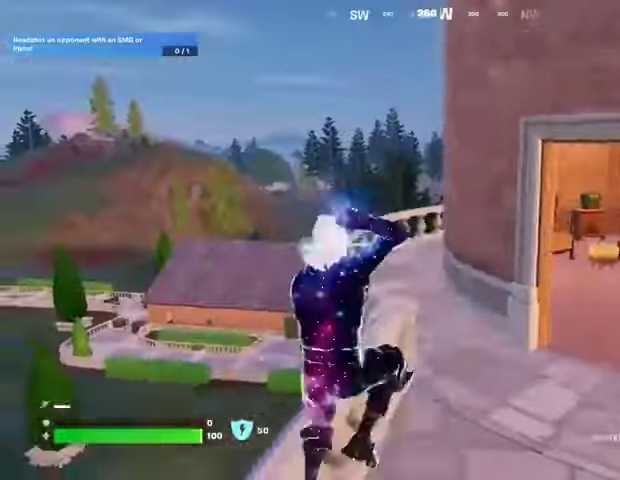
{"buttons": [], "left_stick": "up-left", "right_stick": "right", "events": [[33, "R1", "down"], [100, "R1", "up"], [233, "L3", "down"], [267, "right_stick", "right"], [300, "left_stick", "up-left"], [333, "L3", "up"]]}
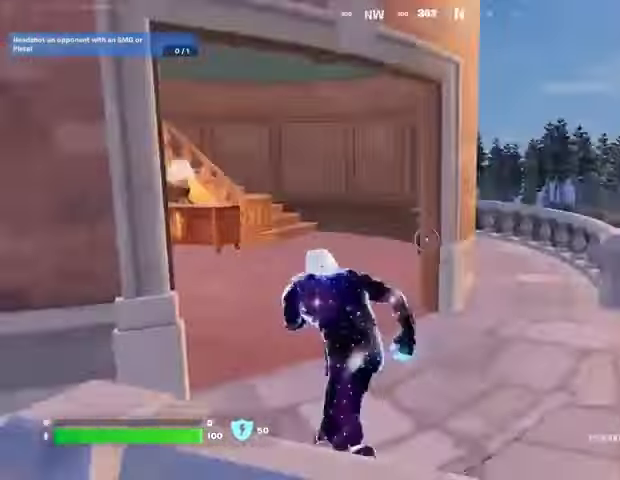
{"buttons": [], "left_stick": "left", "right_stick": "left", "events": [[33, "right_stick", "center"], [167, "left_stick", "up-right"], [167, "right_stick", "up-left"], [300, "left_stick", "right"], [467, "right_stick", "left"], [500, "left_stick", "left"]]}
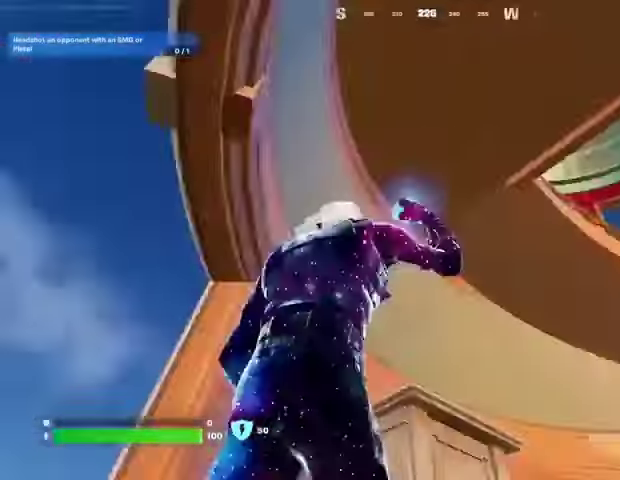
{"buttons": [], "left_stick": "up", "right_stick": "center", "events": [[67, "L3", "down"], [67, "left_stick", "up-left"], [200, "L1", "down"], [200, "L3", "up"], [200, "left_stick", "up"], [200, "right_stick", "down-left"], [333, "right_stick", "left"], [367, "L1", "up"], [500, "right_stick", "center"]]}
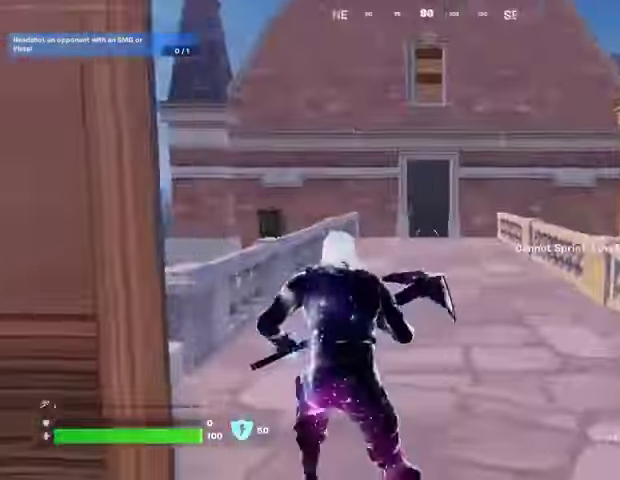
{"buttons": [], "left_stick": "up", "right_stick": "center"}
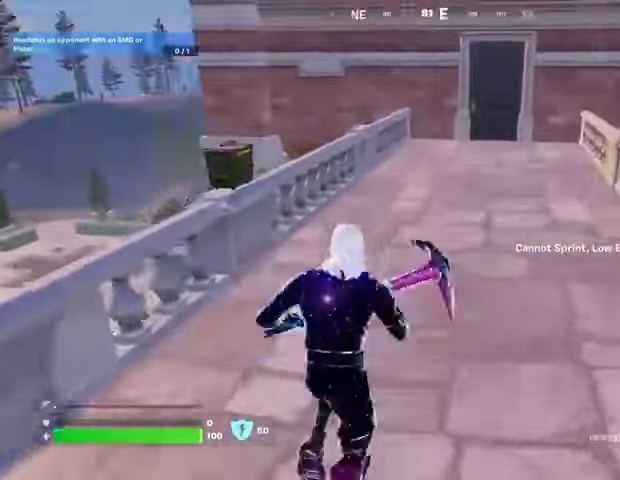
{"buttons": [], "left_stick": "up", "right_stick": "center"}
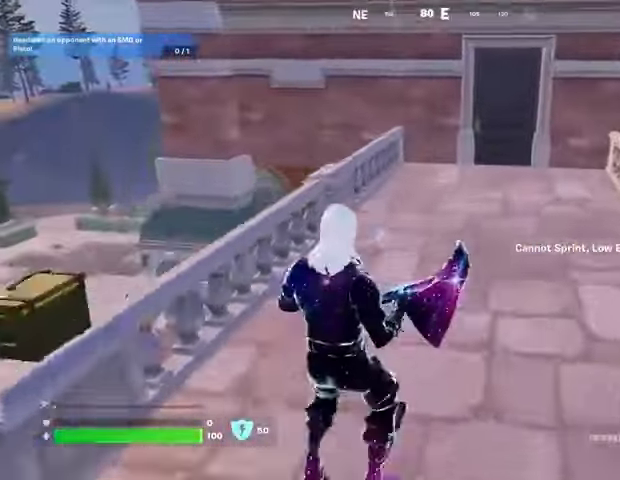
{"buttons": [], "left_stick": "up-left", "right_stick": "center", "events": [[67, "right_stick", "right"], [133, "left_stick", "up-left"], [333, "right_stick", "center"]]}
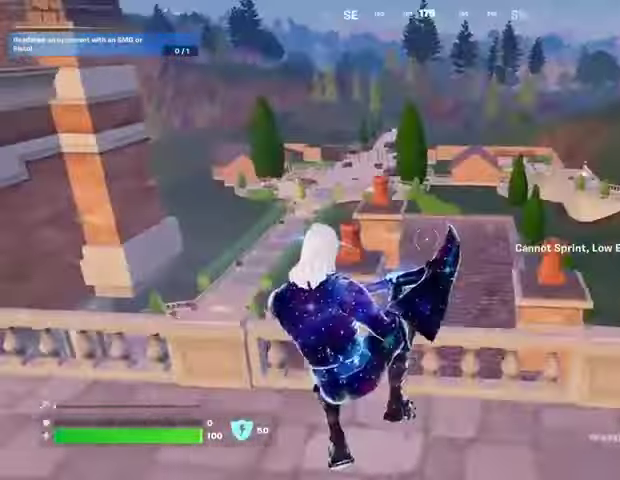
{"buttons": [], "left_stick": "up", "right_stick": "center", "events": [[33, "R3", "down"], [133, "R3", "up"], [167, "right_stick", "left"], [233, "L1", "down"], [300, "L1", "up"], [333, "left_stick", "up"], [367, "L1", "down"], [400, "L1", "up"], [400, "L3", "down"], [433, "right_stick", "center"], [467, "L3", "up"]]}
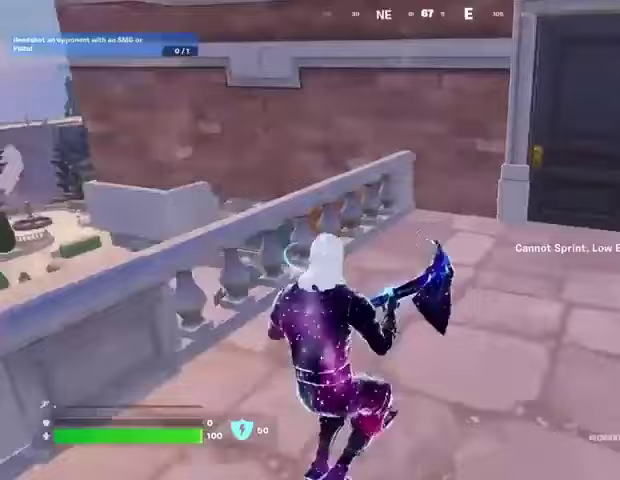
{"buttons": [], "left_stick": "up-right", "right_stick": "center", "events": [[33, "right_stick", "right"], [133, "right_stick", "center"], [333, "left_stick", "up-right"]]}
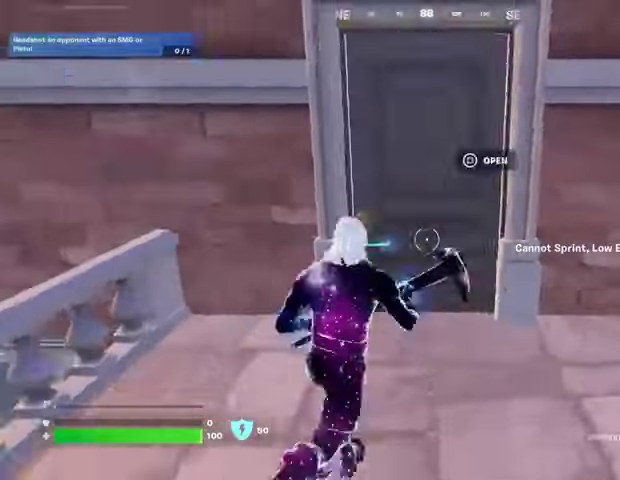
{"buttons": [], "left_stick": "up", "right_stick": "left", "events": [[67, "SQUARE", "down"], [67, "left_stick", "up"], [133, "SQUARE", "up"], [267, "L3", "down"], [333, "L3", "up"], [500, "right_stick", "left"]]}
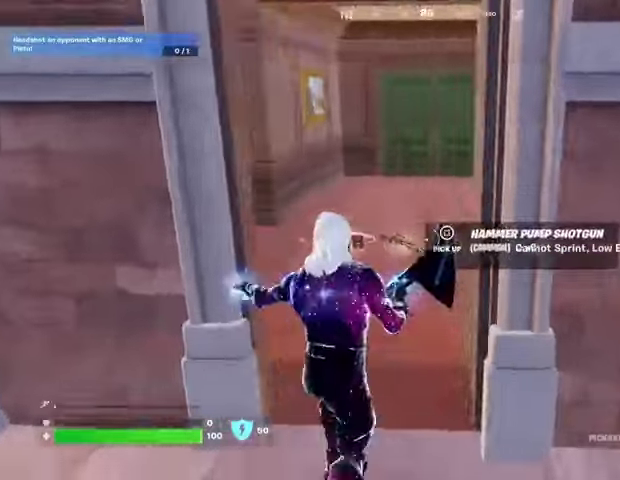
{"buttons": [], "left_stick": "up", "right_stick": "center", "events": [[167, "right_stick", "center"], [200, "left_stick", "up-left"], [267, "SQUARE", "down"], [333, "SQUARE", "up"], [367, "left_stick", "up"], [400, "SQUARE", "down"], [467, "SQUARE", "up"]]}
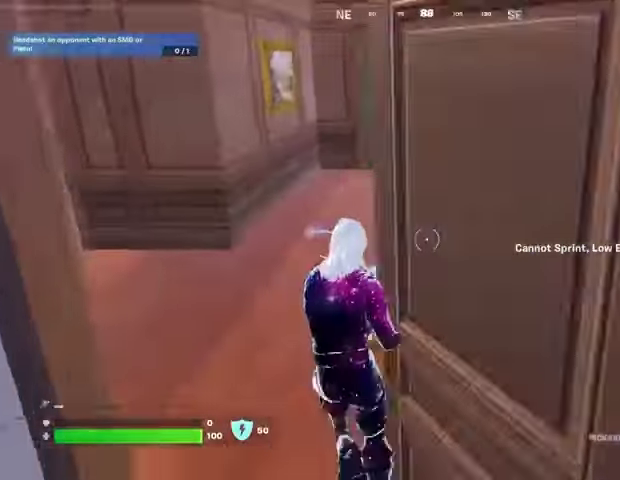
{"buttons": [], "left_stick": "down-left", "right_stick": "right", "events": [[67, "left_stick", "up-left"], [67, "right_stick", "right"], [433, "left_stick", "down-left"]]}
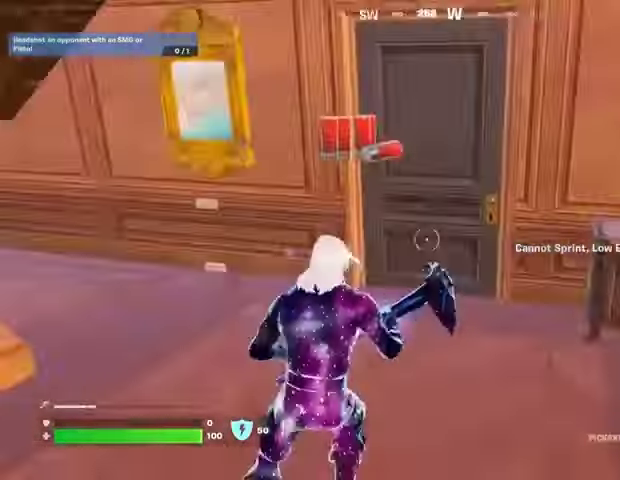
{"buttons": [], "left_stick": "up-left", "right_stick": "left", "events": [[33, "right_stick", "center"], [133, "L3", "down"], [133, "right_stick", "left"], [200, "left_stick", "up-left"], [233, "L3", "up"]]}
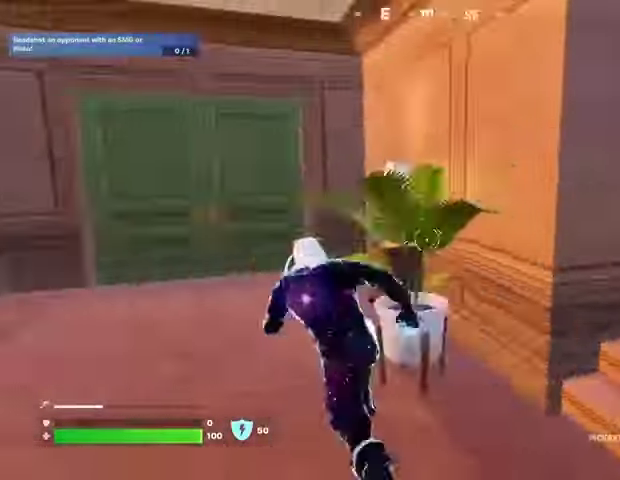
{"buttons": [], "left_stick": "up", "right_stick": "center", "events": [[67, "left_stick", "up"], [133, "right_stick", "center"], [367, "L1", "down"], [433, "L1", "up"]]}